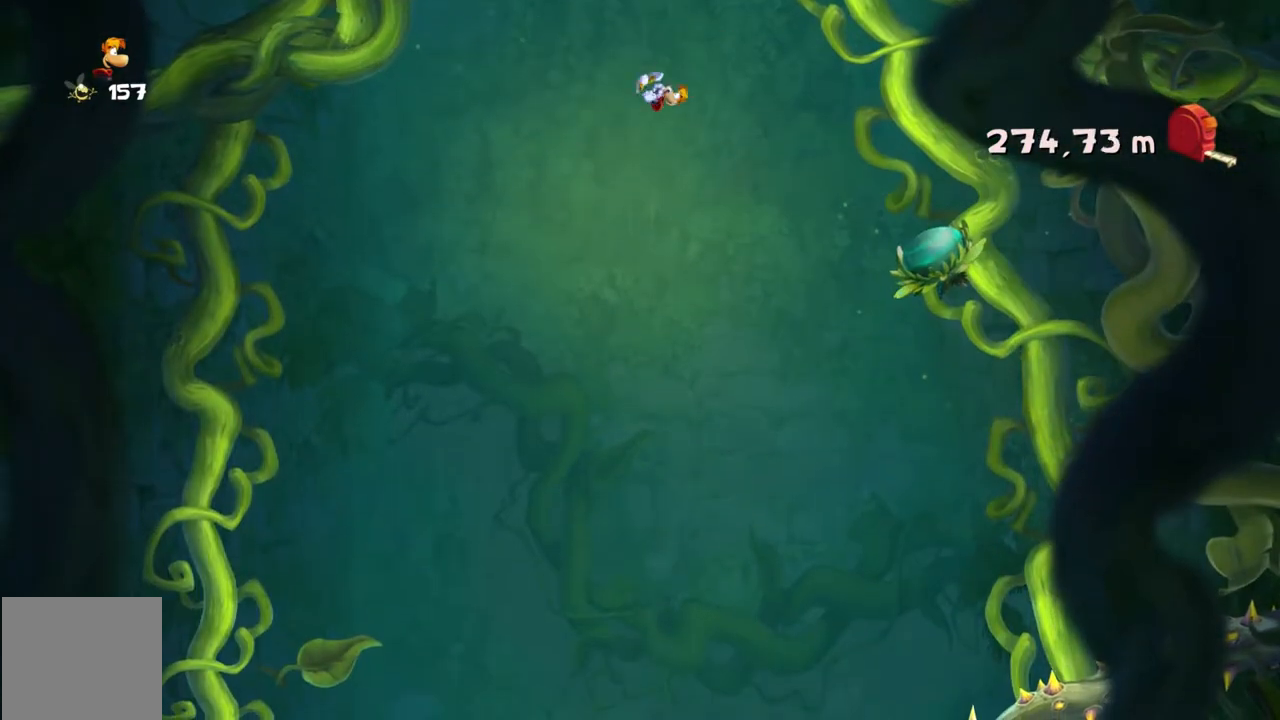
Gameplay with a controller (Xbox layout); each line is a JSON object with the inputs held at the frame after it. "events" lists button and stick changes between this image and that frame as [ms after this image, input, new state], when the widget could be followed in between. Not read: L3 R3 SELECT right_stick.
{"buttons": [], "left_stick": "right", "events": [[200, "left_stick", "right"]]}
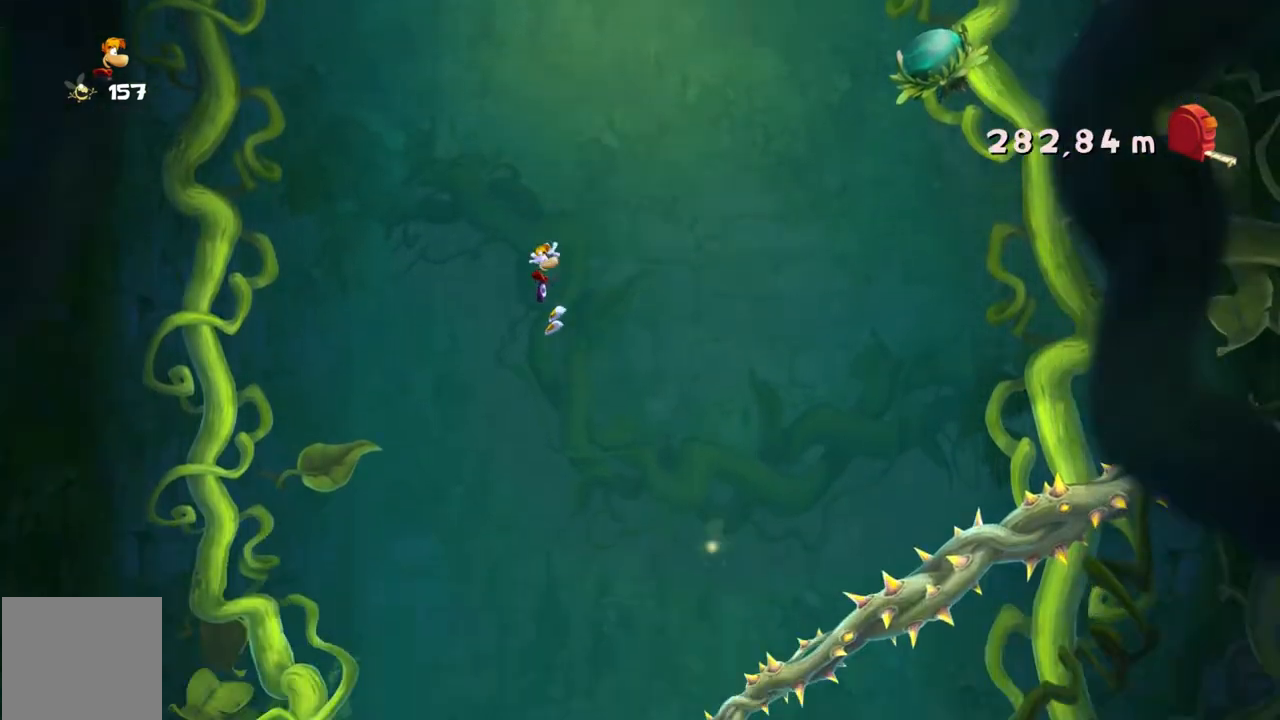
{"buttons": [], "left_stick": "center", "events": [[200, "left_stick", "center"]]}
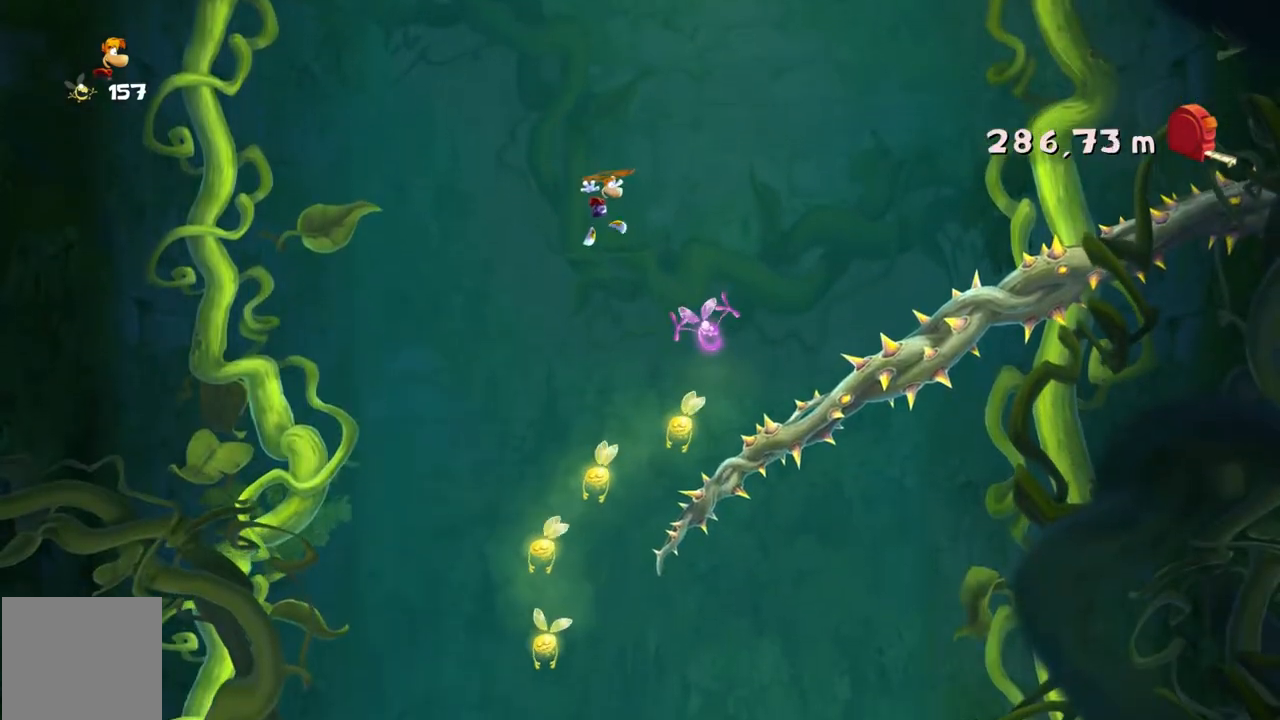
{"buttons": [], "left_stick": "center", "events": []}
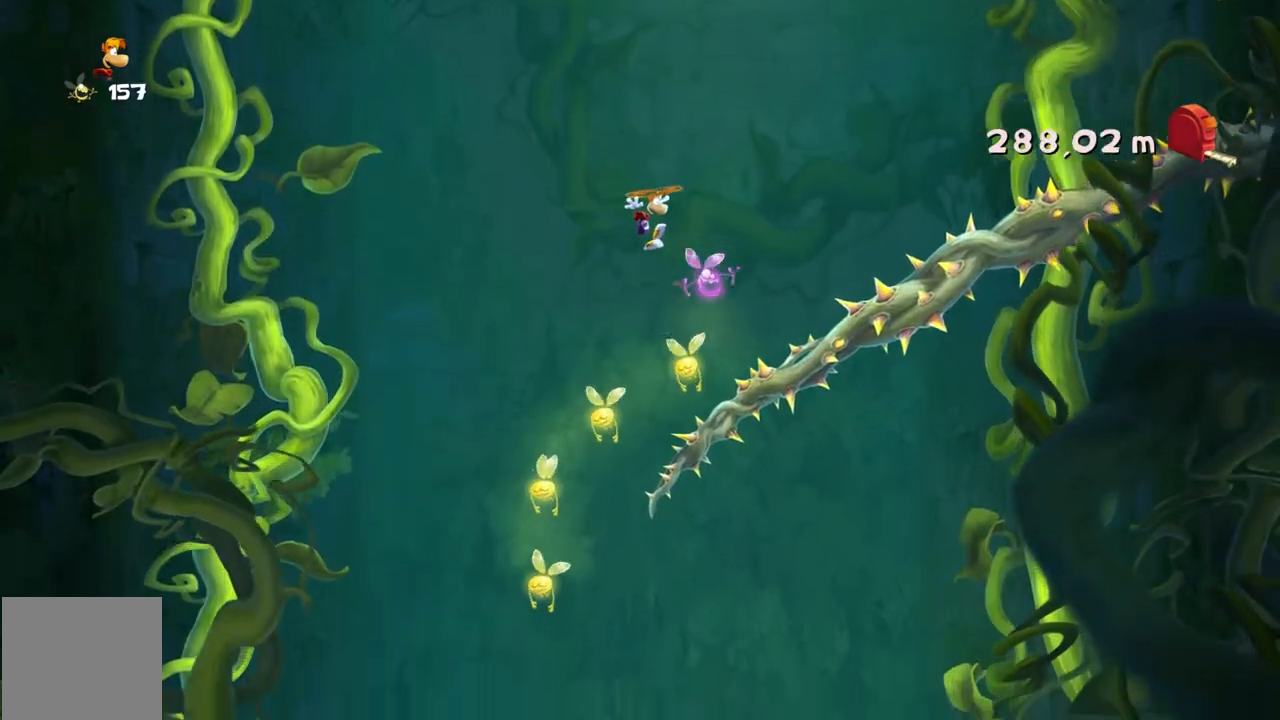
{"buttons": [], "left_stick": "left", "events": [[300, "left_stick", "left"]]}
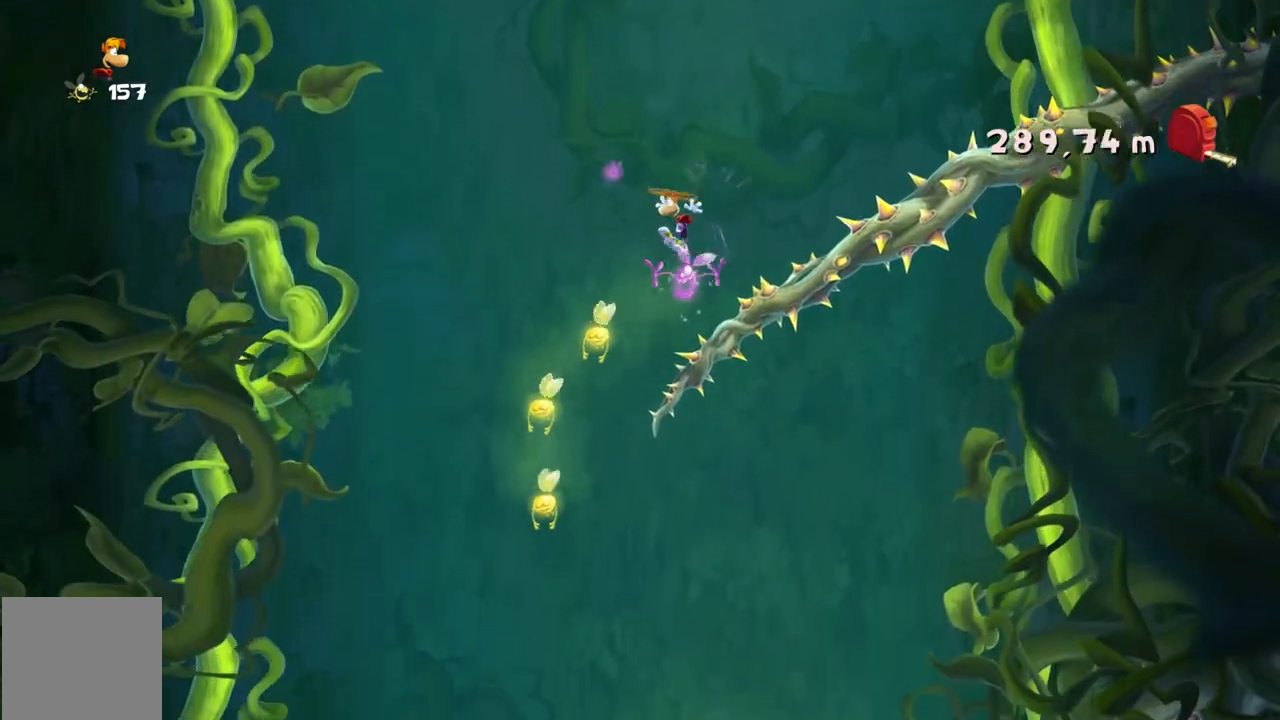
{"buttons": [], "left_stick": "center", "events": [[467, "left_stick", "center"]]}
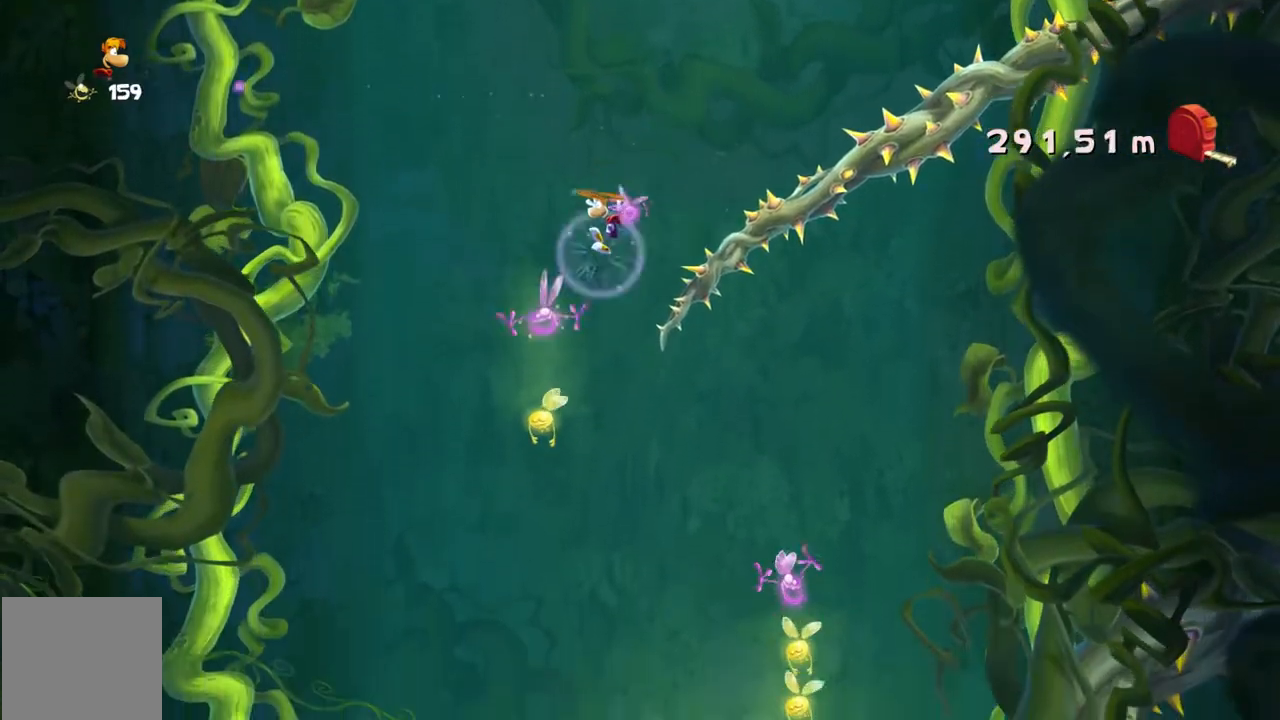
{"buttons": [], "left_stick": "right", "events": [[400, "left_stick", "right"]]}
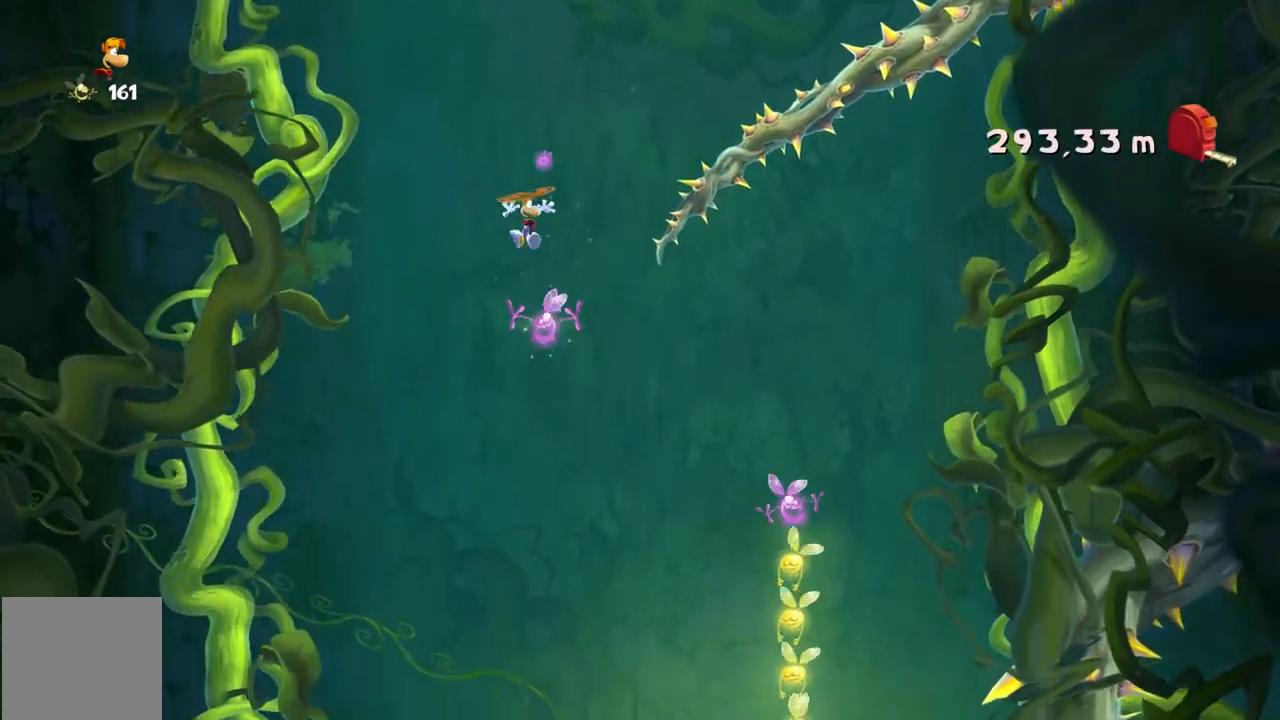
{"buttons": [], "left_stick": "right", "events": [[100, "left_stick", "center"], [267, "left_stick", "right"]]}
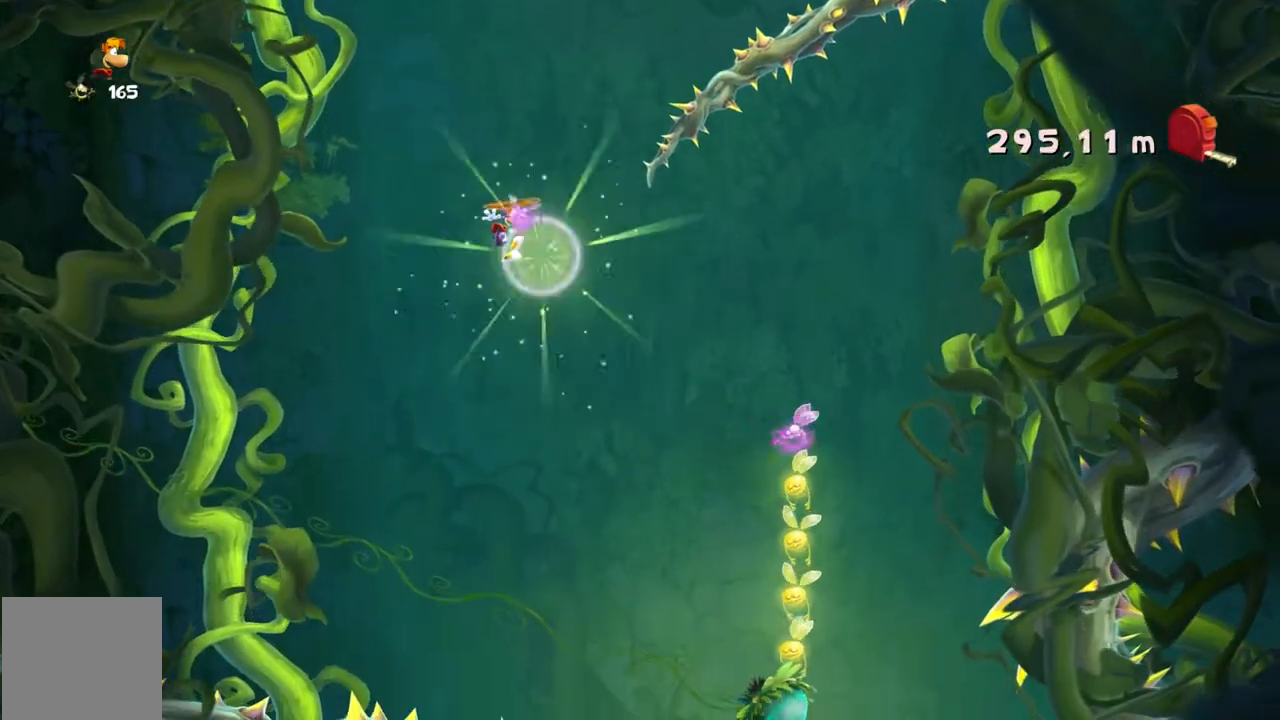
{"buttons": [], "left_stick": "right", "events": []}
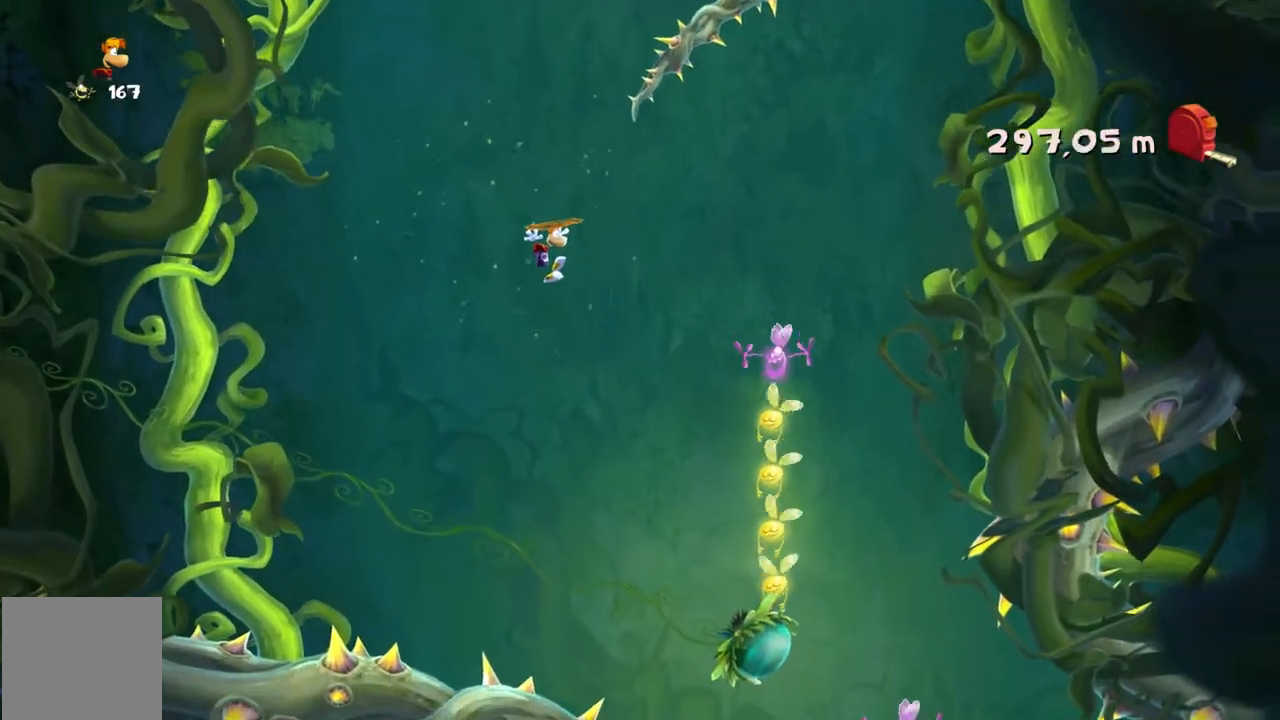
{"buttons": [], "left_stick": "right", "events": [[300, "A", "down"], [467, "A", "up"]]}
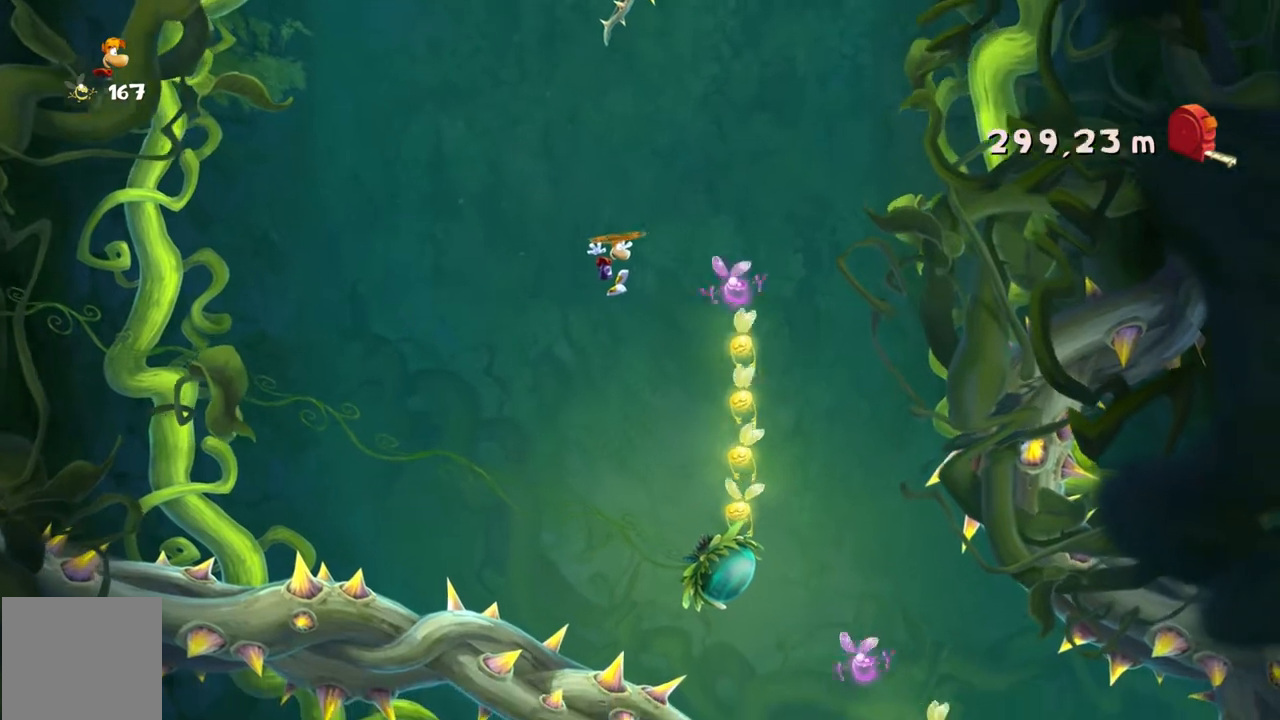
{"buttons": [], "left_stick": "right", "events": [[33, "A", "down"], [200, "A", "up"], [267, "A", "down"], [400, "A", "up"]]}
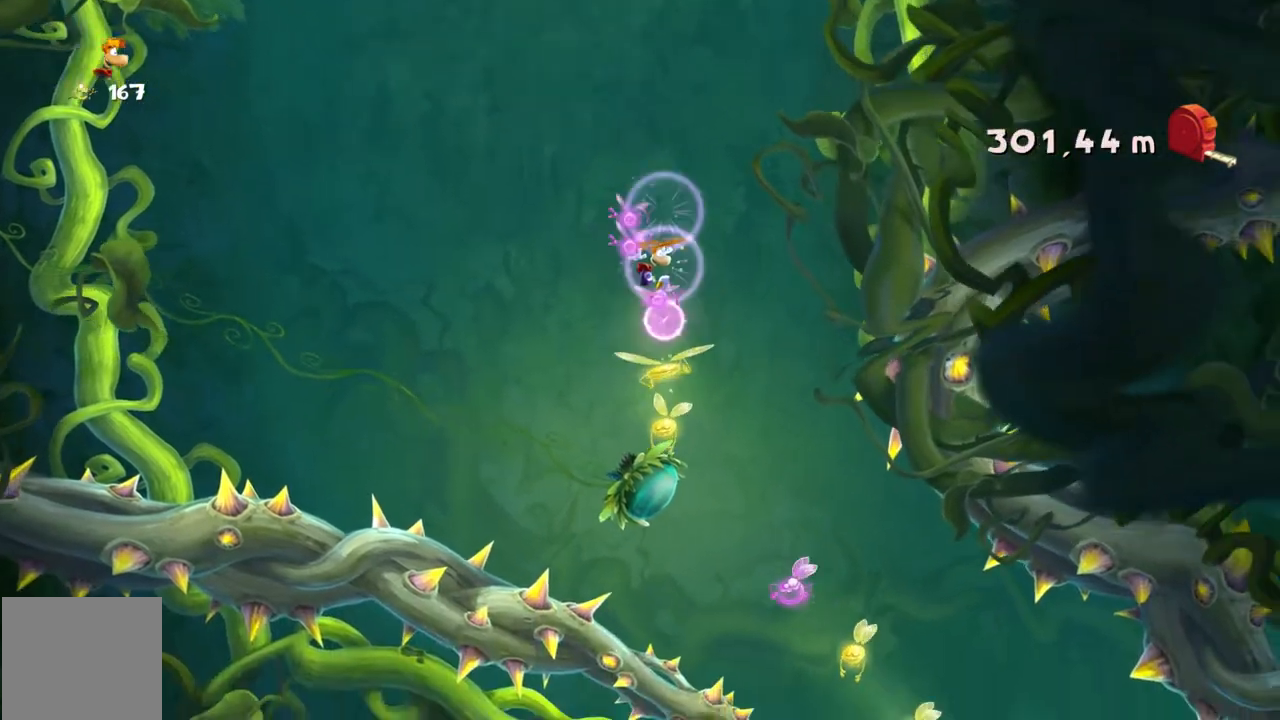
{"buttons": [], "left_stick": "center", "events": [[67, "left_stick", "left"], [300, "left_stick", "center"]]}
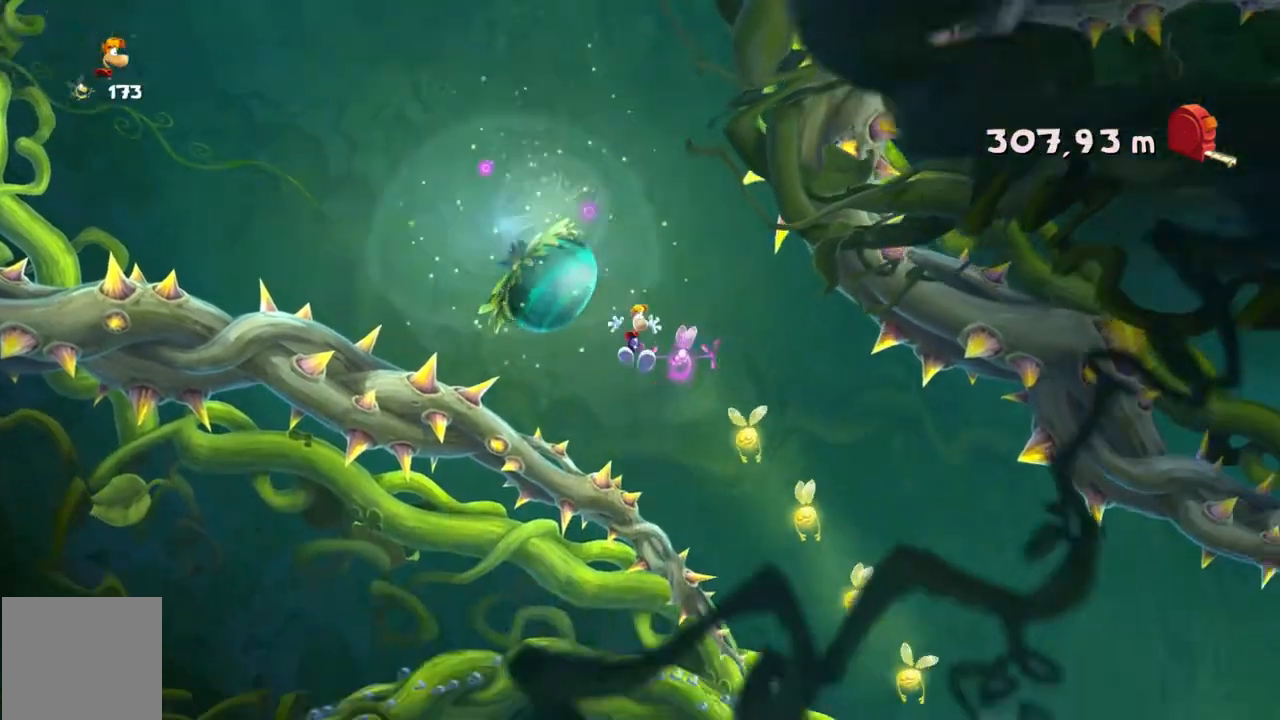
{"buttons": [], "left_stick": "center", "events": []}